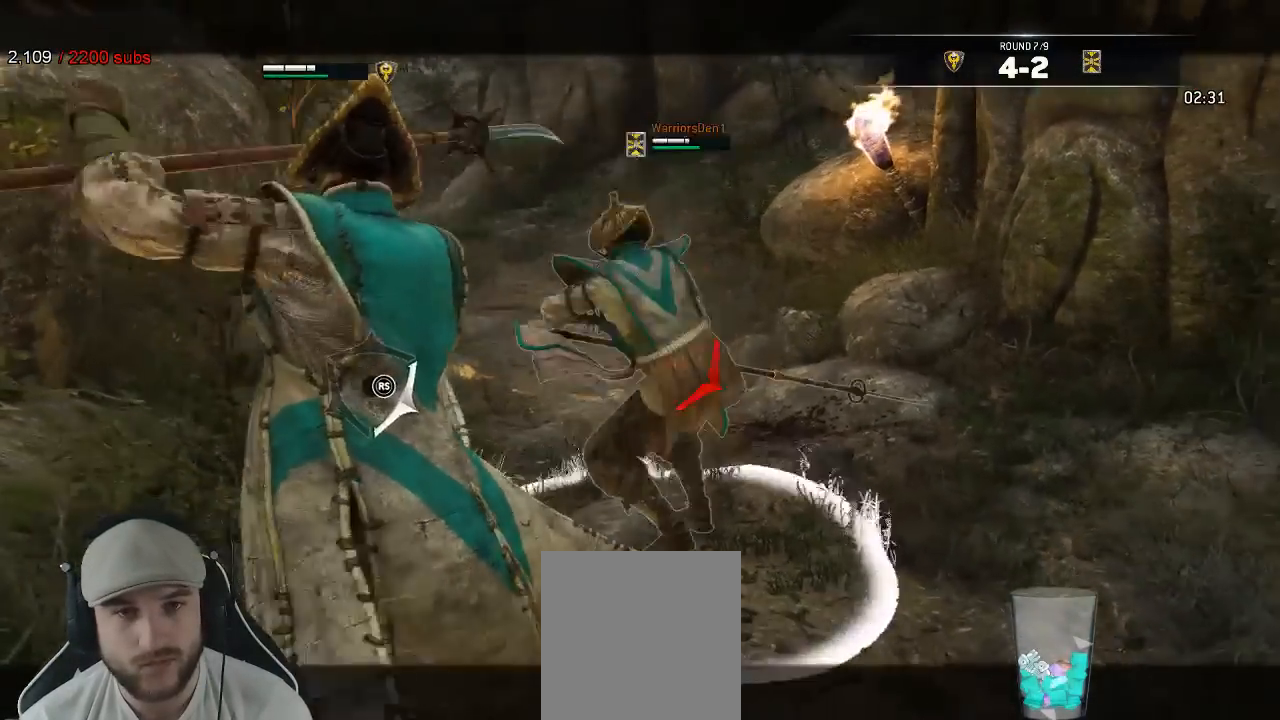
Gameplay with a controller (Xbox layout); each line is a JSON object with the inputs held at the frame after it. "events" lists button and stick changes between this image and that frame as [ms after this image, input, new state], when the widget could be followed in between. Not read: SELECT.
{"buttons": ["L2"], "left_stick": "up", "right_stick": "up-right", "events": [[100, "R2", "down"], [100, "R3", "down"], [117, "left_stick", "right"], [233, "R2", "up"], [333, "left_stick", "up"], [450, "right_stick", "up-right"], [500, "R3", "up"]]}
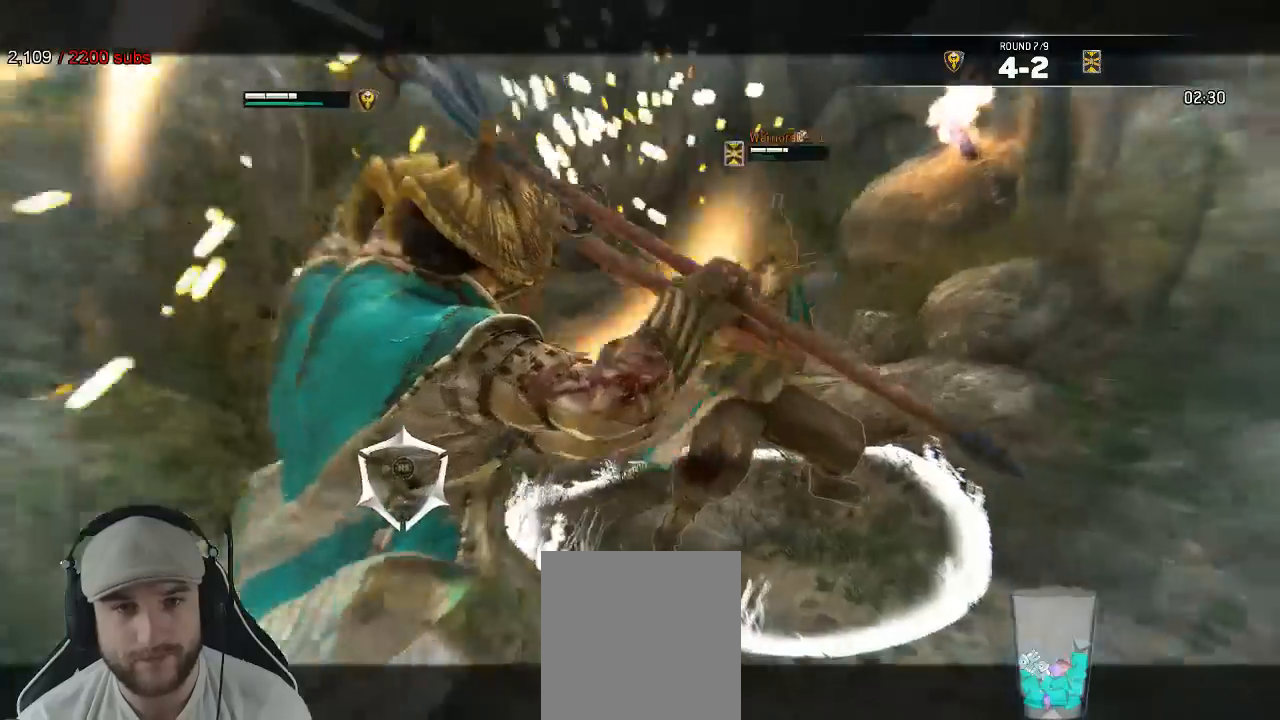
{"buttons": ["L2", "R2", "R3"], "left_stick": "up", "right_stick": "up"}
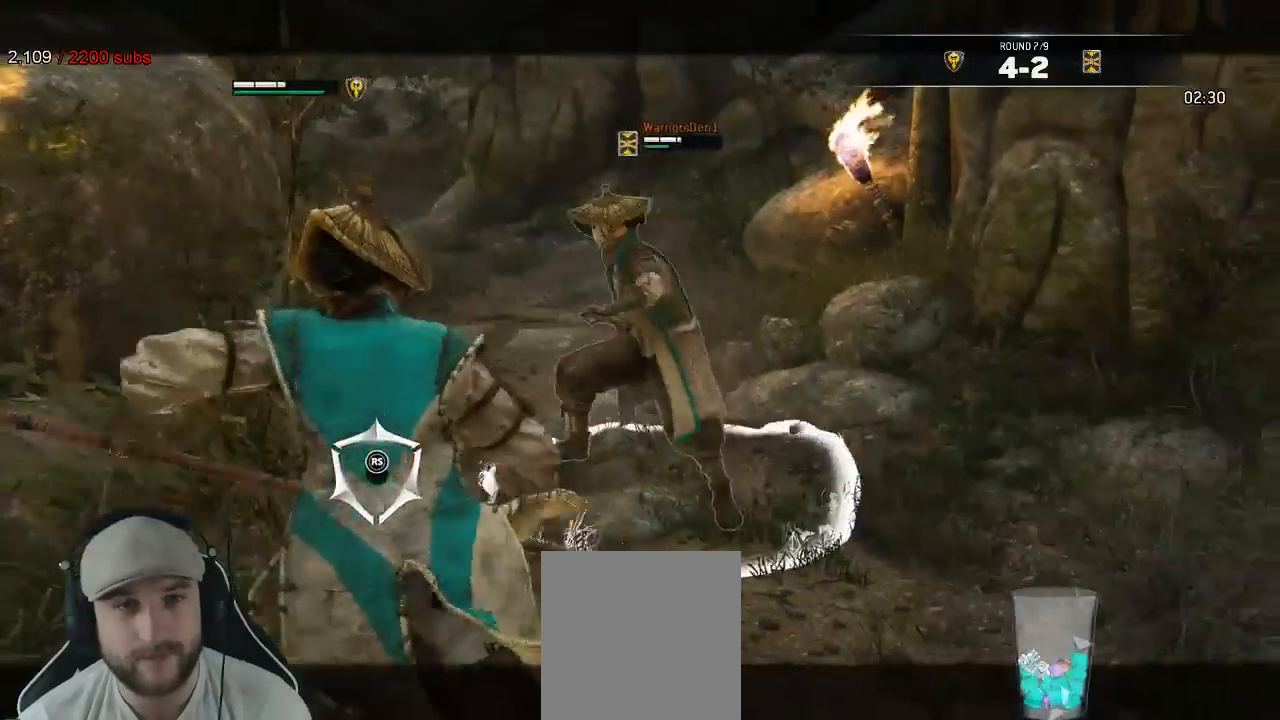
{"buttons": ["L2"], "left_stick": "up", "right_stick": "right", "events": [[17, "R2", "up"], [67, "R3", "up"], [133, "right_stick", "center"], [317, "right_stick", "right"]]}
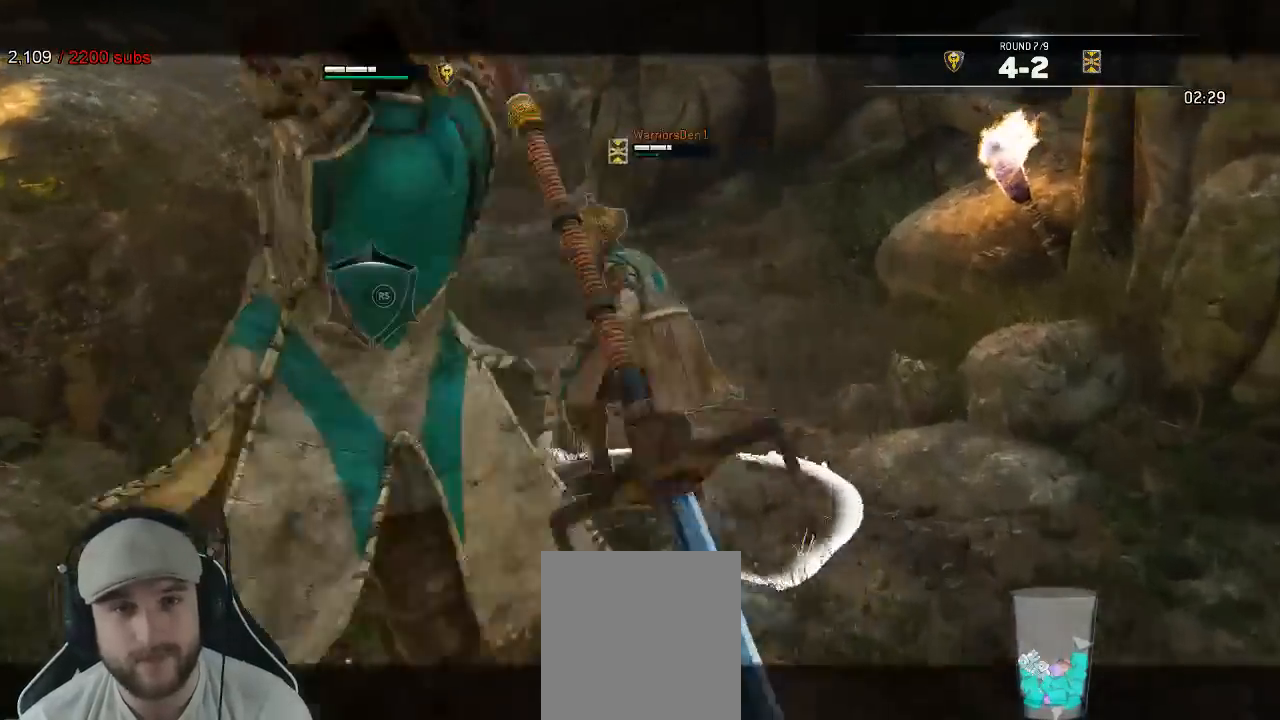
{"buttons": ["L2", "R2", "R3"], "left_stick": "up", "right_stick": "right"}
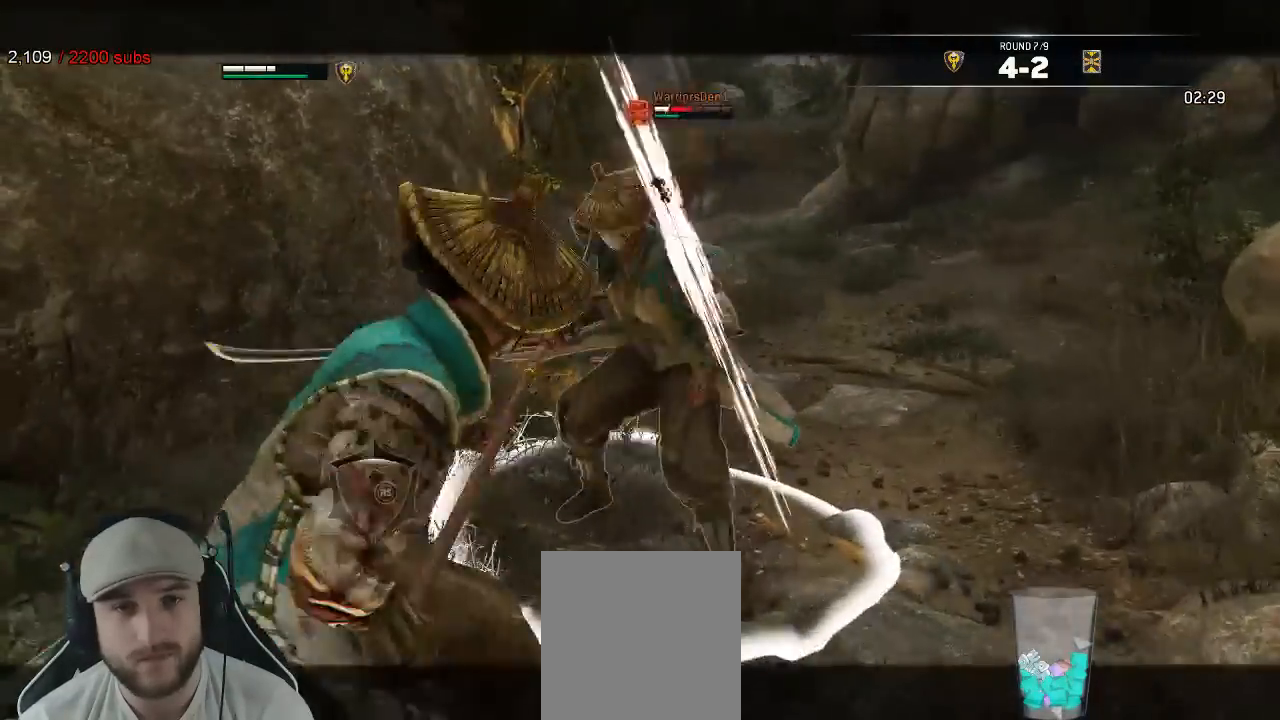
{"buttons": ["L2"], "left_stick": "right", "right_stick": "center", "events": [[83, "R2", "up"], [83, "R3", "up"], [100, "right_stick", "center"], [117, "X", "down"], [200, "X", "up"], [217, "B", "down"], [300, "left_stick", "up-right"], [317, "B", "up"], [417, "left_stick", "right"]]}
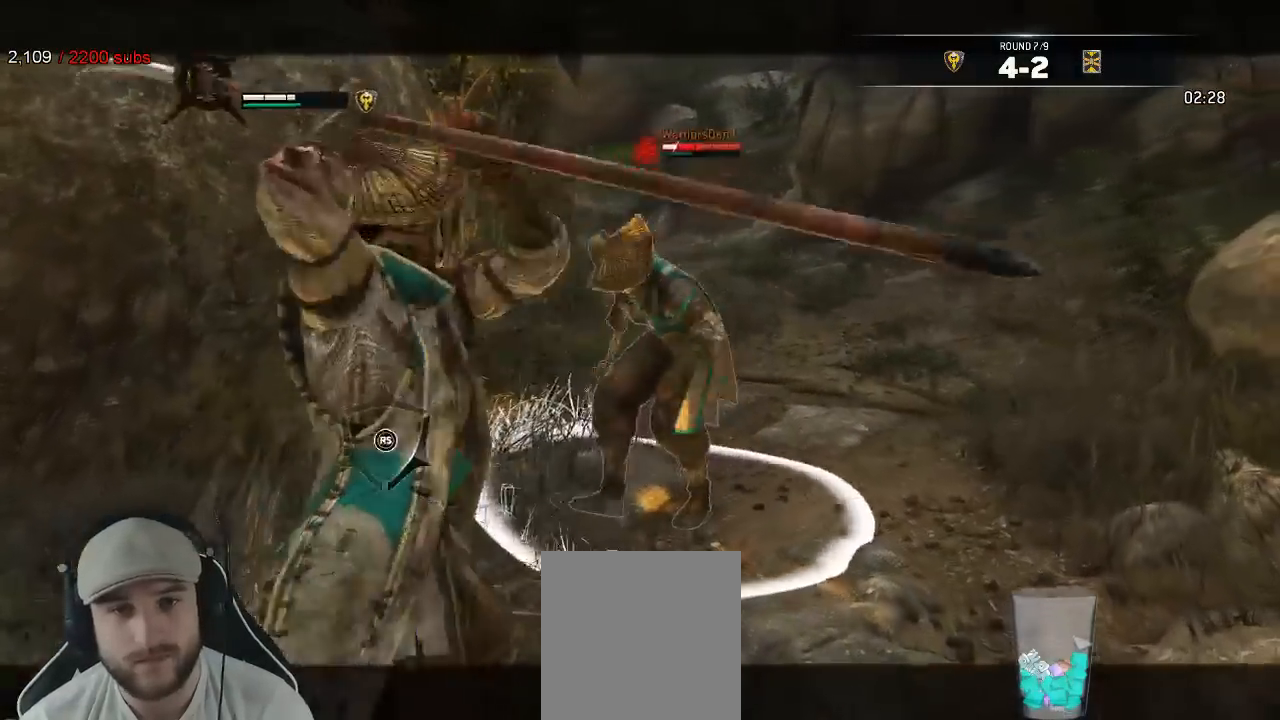
{"buttons": ["L2"], "left_stick": "right", "right_stick": "center", "events": [[33, "A", "down"], [133, "A", "up"], [150, "R1", "down"], [250, "R1", "up"]]}
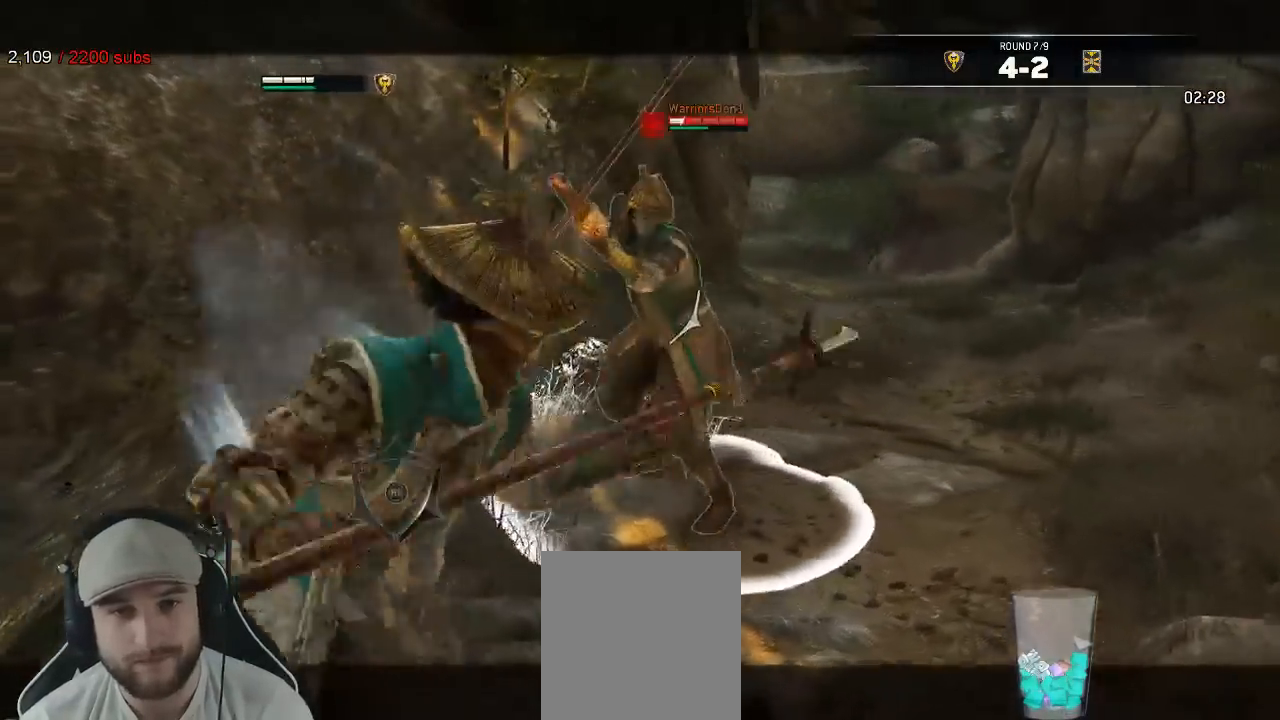
{"buttons": ["L2"], "left_stick": "center", "right_stick": "center", "events": [[150, "right_stick", "down"], [200, "right_stick", "center"], [450, "left_stick", "center"]]}
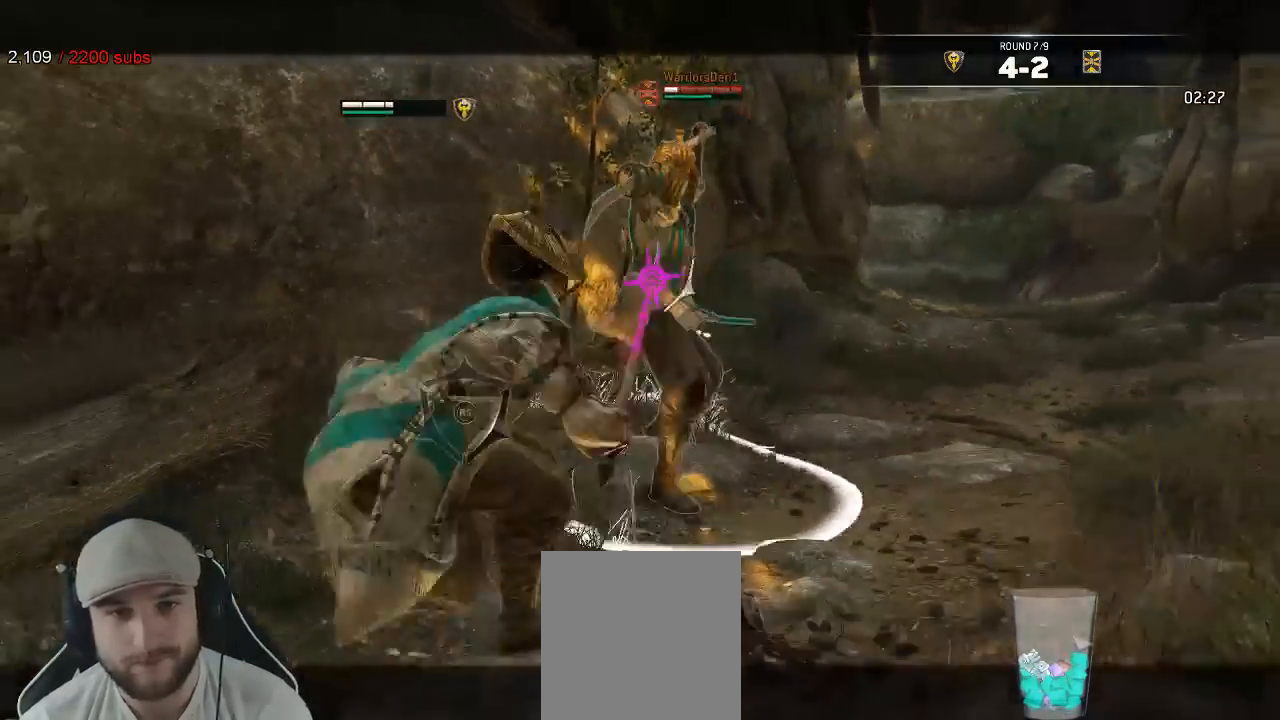
{"buttons": ["L2"], "left_stick": "left", "right_stick": "center"}
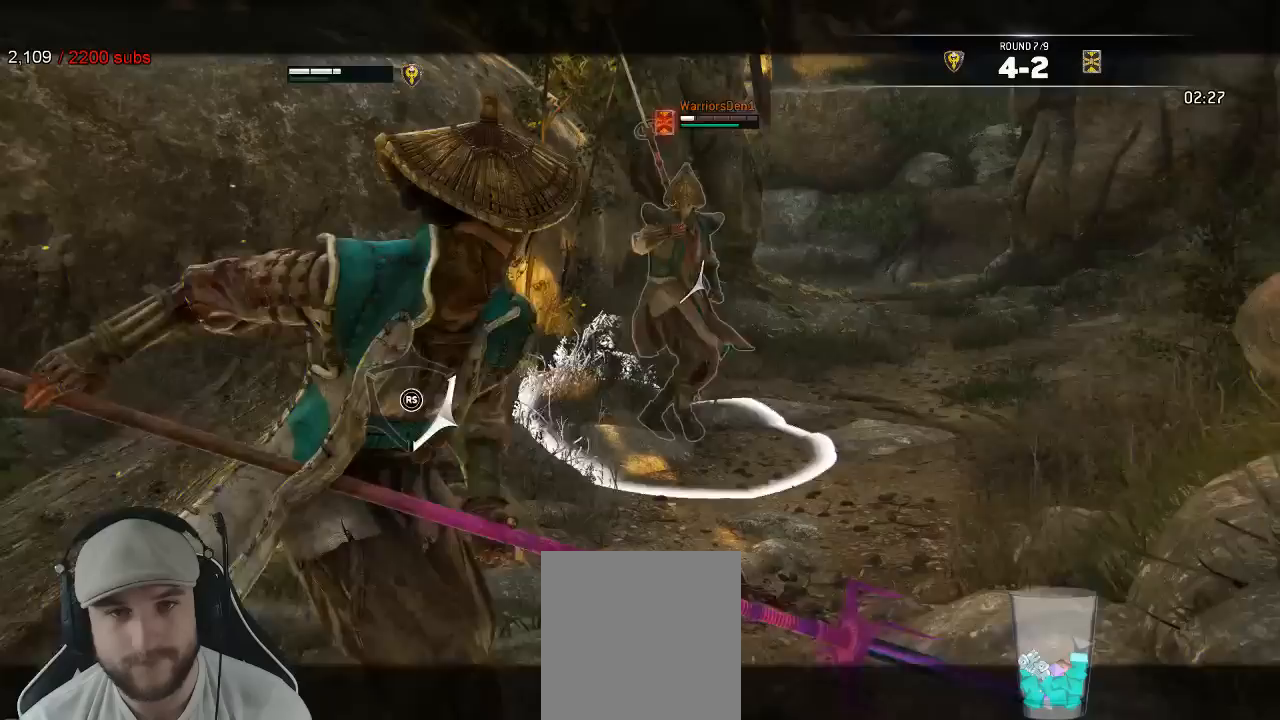
{"buttons": ["L2"], "left_stick": "left", "right_stick": "center", "events": [[83, "A", "down"], [167, "A", "up"], [217, "R1", "down"], [333, "R1", "up"]]}
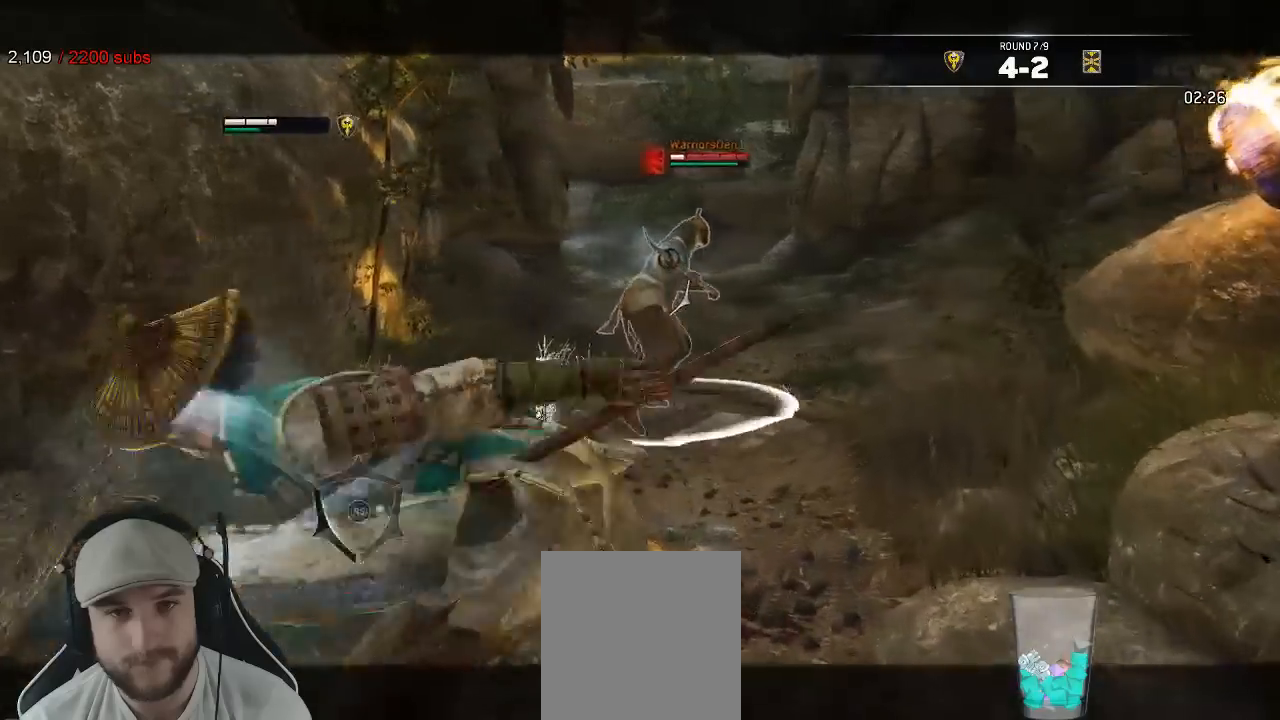
{"buttons": ["L2"], "left_stick": "down", "right_stick": "center", "events": [[350, "left_stick", "center"], [400, "left_stick", "down"]]}
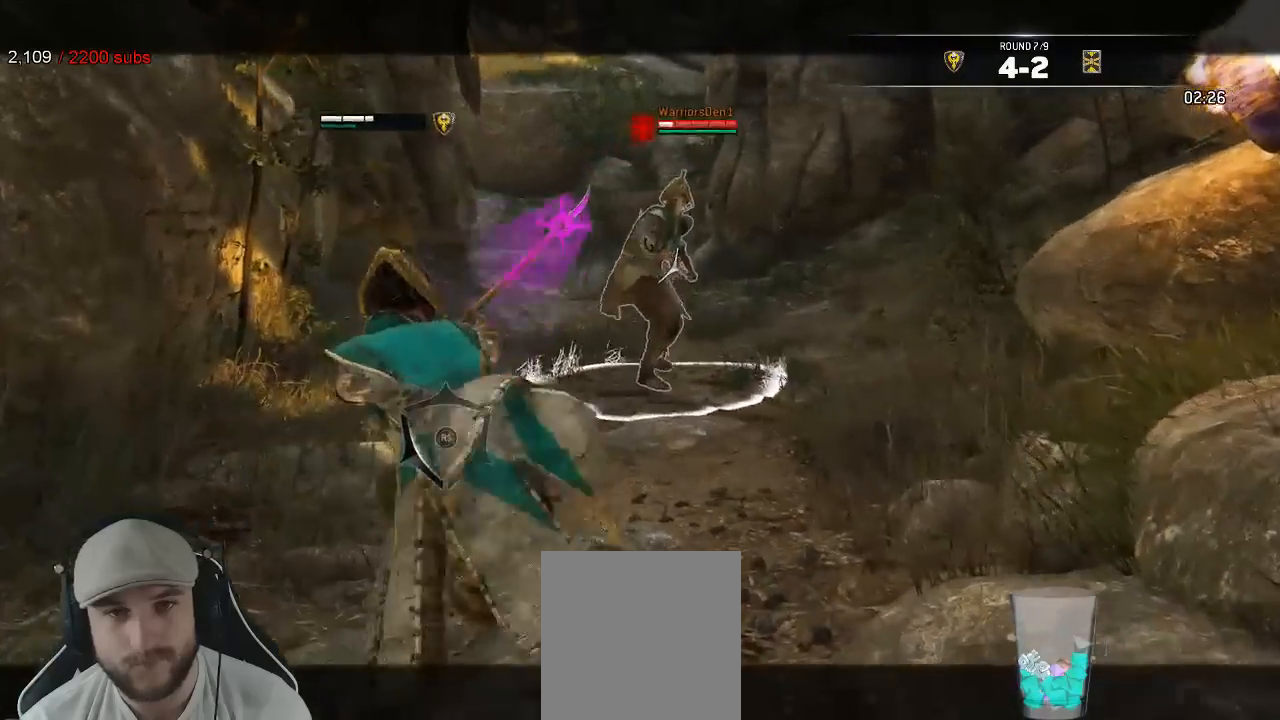
{"buttons": ["L2"], "left_stick": "down", "right_stick": "center", "events": []}
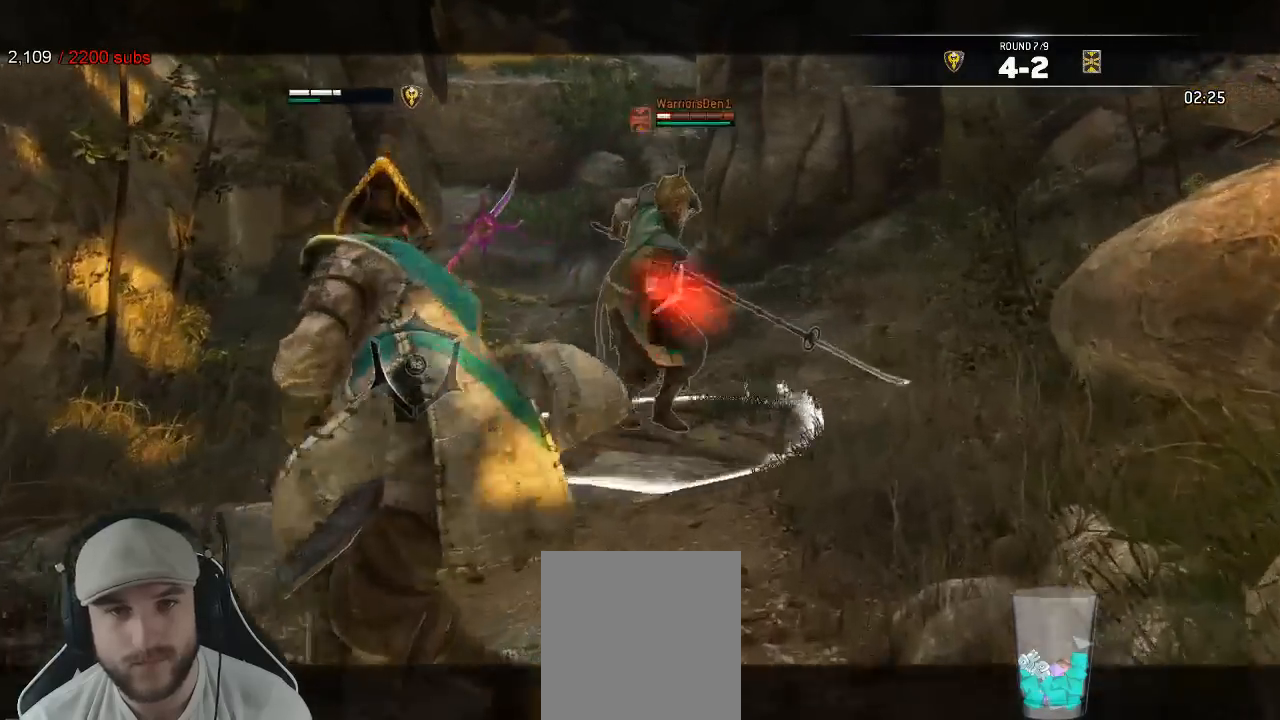
{"buttons": ["L2"], "left_stick": "left", "right_stick": "right", "events": [[83, "right_stick", "up"], [167, "R3", "down"], [233, "right_stick", "right"], [250, "left_stick", "down-left"], [383, "left_stick", "left"], [450, "R3", "up"]]}
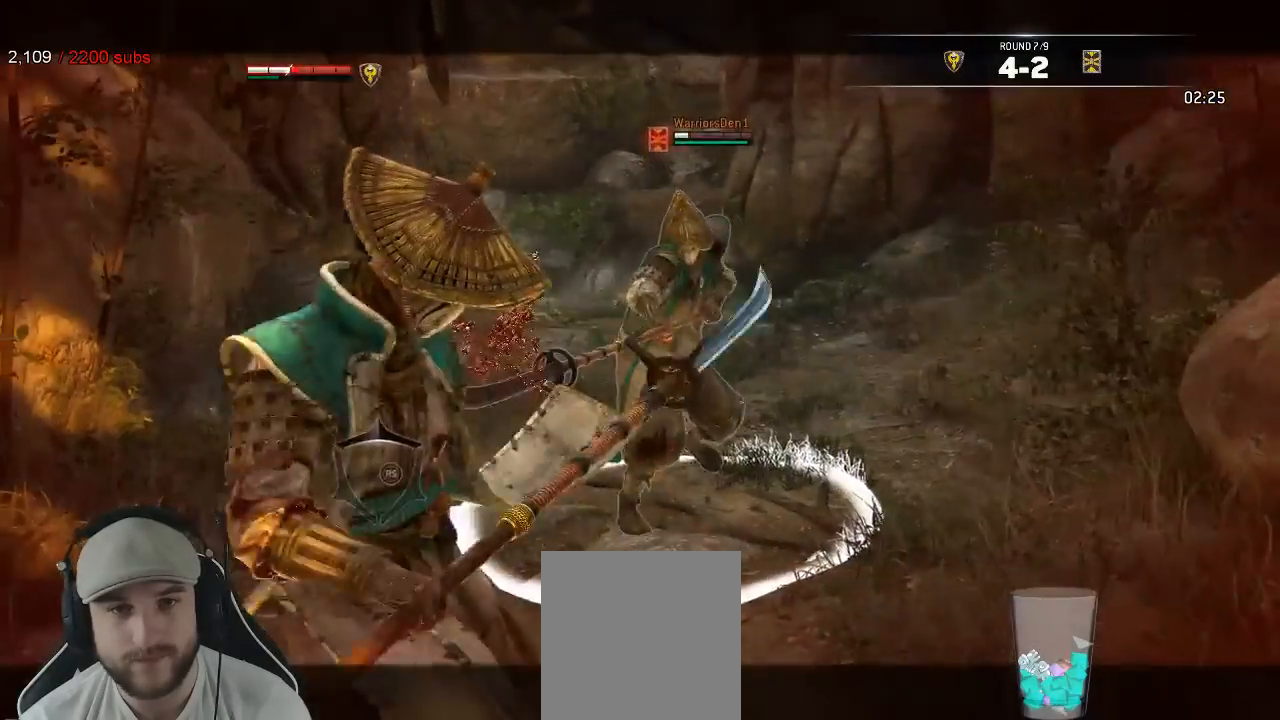
{"buttons": ["L2"], "left_stick": "down-right", "right_stick": "left", "events": [[33, "right_stick", "down-left"], [183, "right_stick", "left"], [383, "left_stick", "down-right"]]}
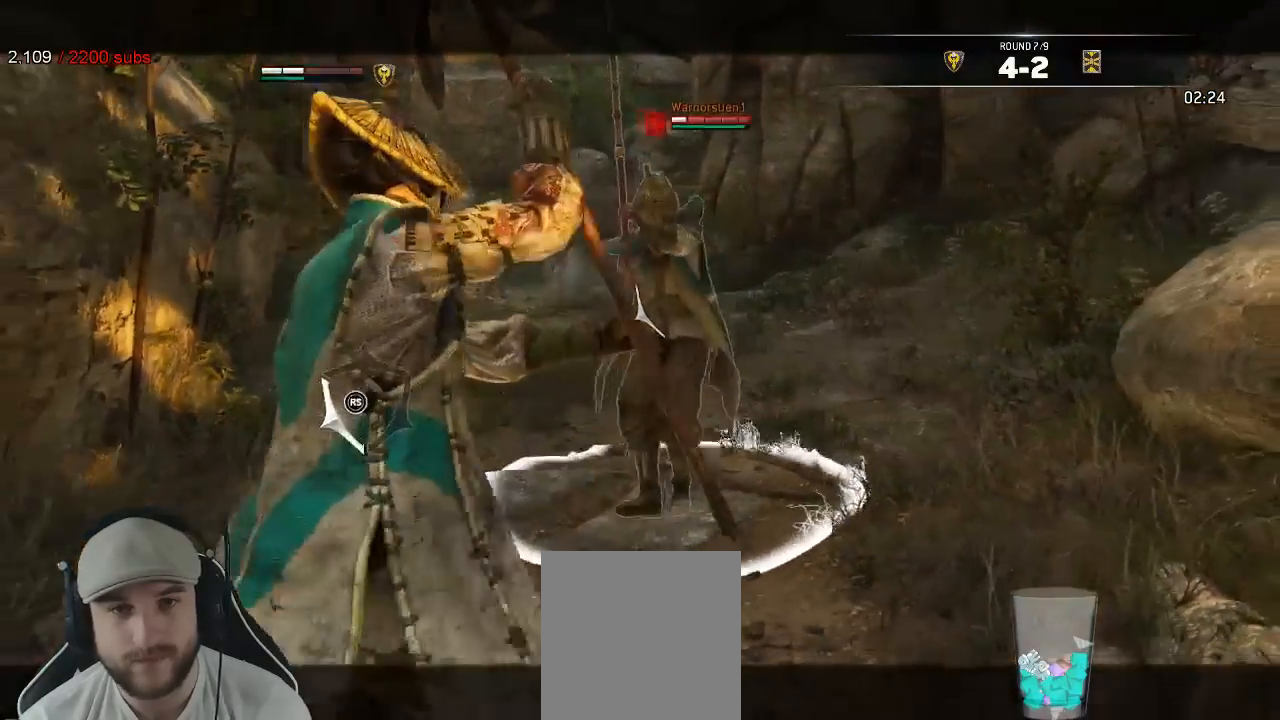
{"buttons": ["L2"], "left_stick": "right", "right_stick": "left", "events": [[50, "left_stick", "right"], [83, "right_stick", "right"], [483, "right_stick", "left"]]}
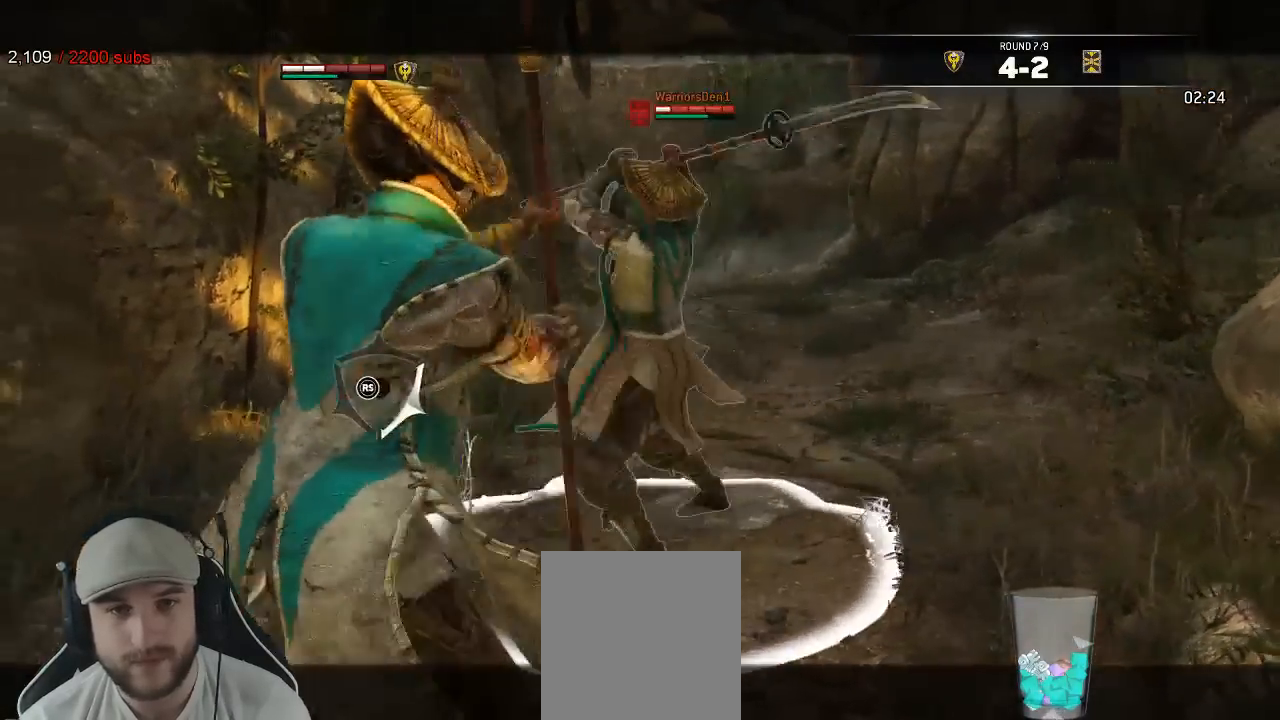
{"buttons": ["L2", "R3"], "left_stick": "left", "right_stick": "left", "events": [[50, "R3", "down"], [133, "left_stick", "left"]]}
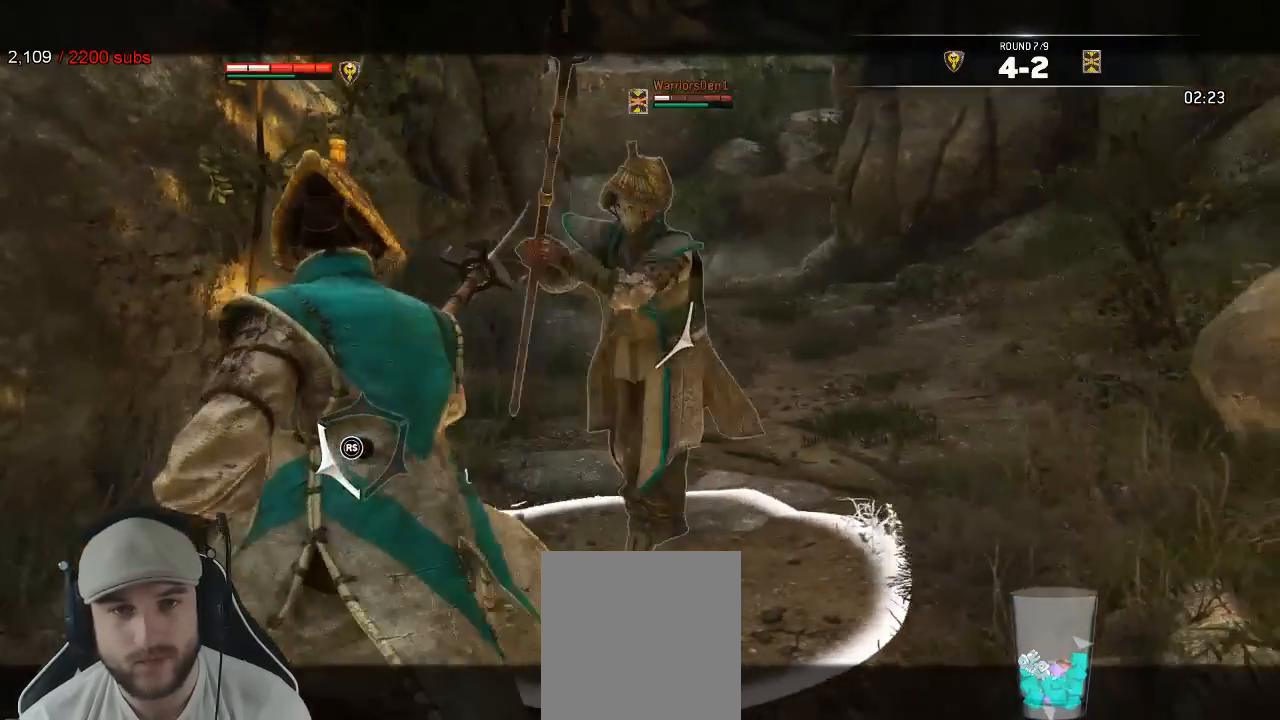
{"buttons": ["L2"], "left_stick": "right", "right_stick": "right", "events": [[133, "R3", "up"], [317, "right_stick", "right"], [367, "left_stick", "right"]]}
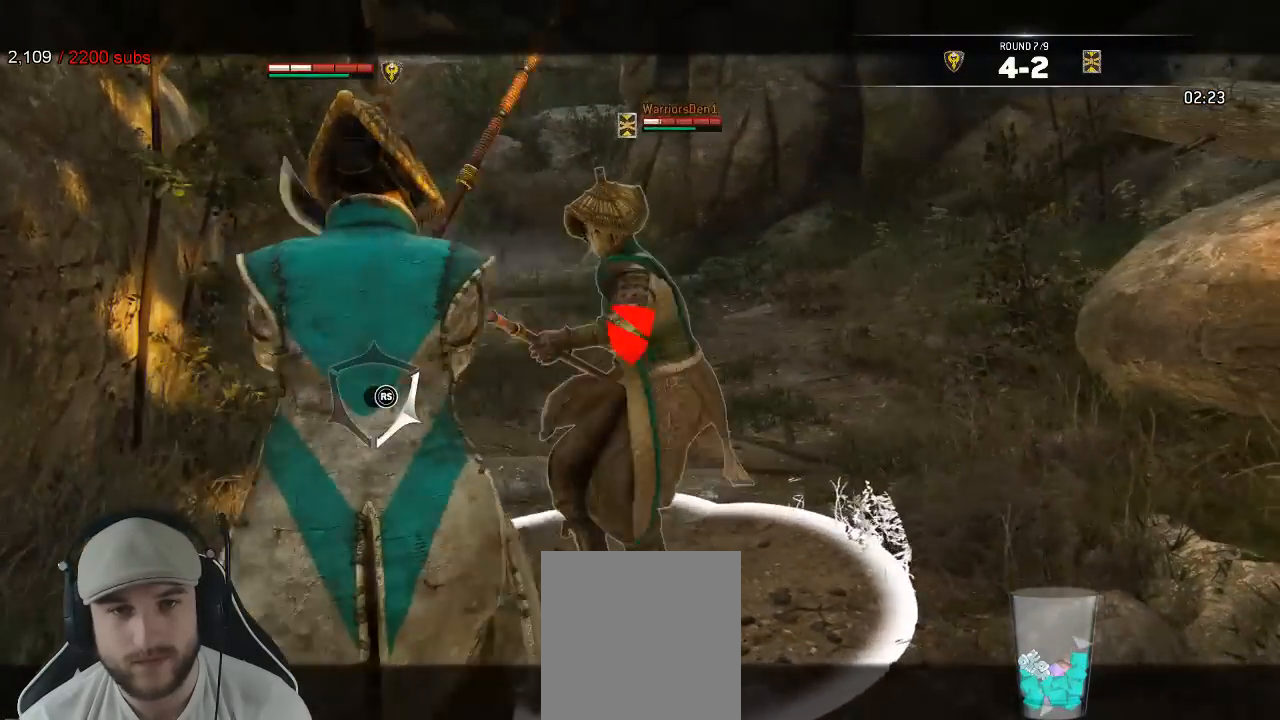
{"buttons": ["L2"], "left_stick": "left", "right_stick": "center", "events": [[283, "right_stick", "left"], [300, "left_stick", "left"], [350, "R3", "down"], [433, "R3", "up"], [467, "right_stick", "center"]]}
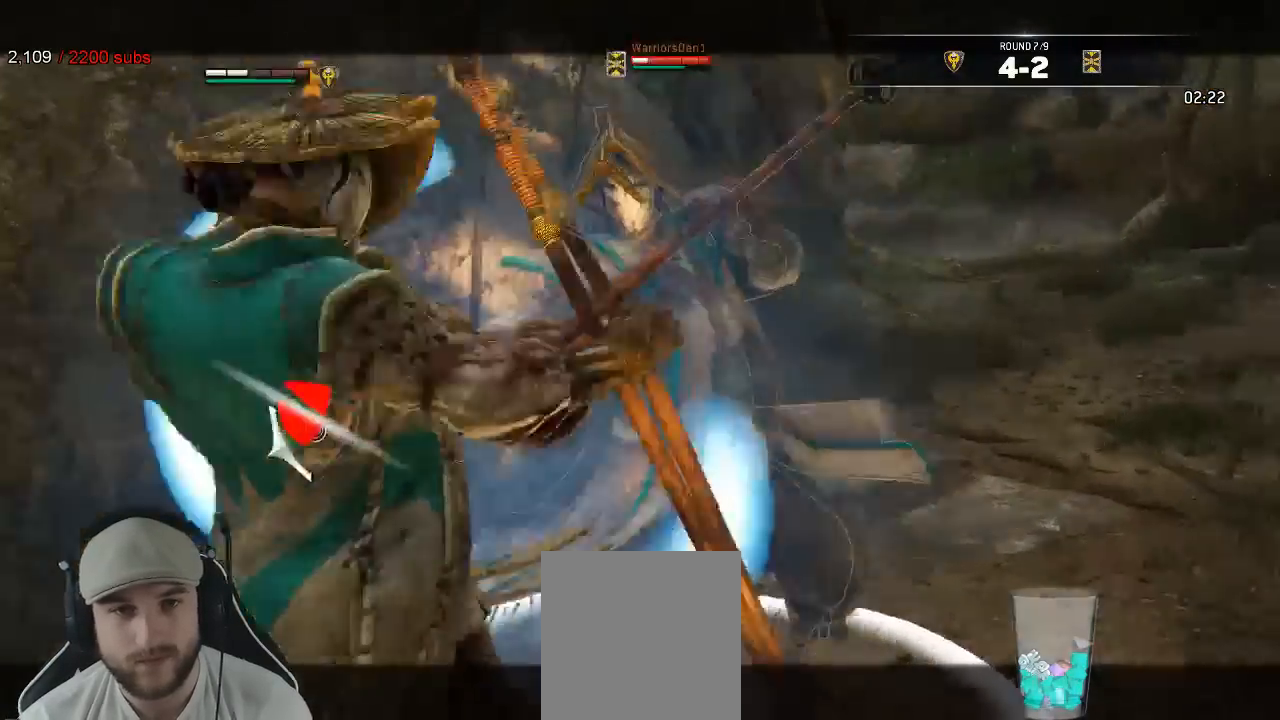
{"buttons": ["L2"], "left_stick": "up", "right_stick": "center"}
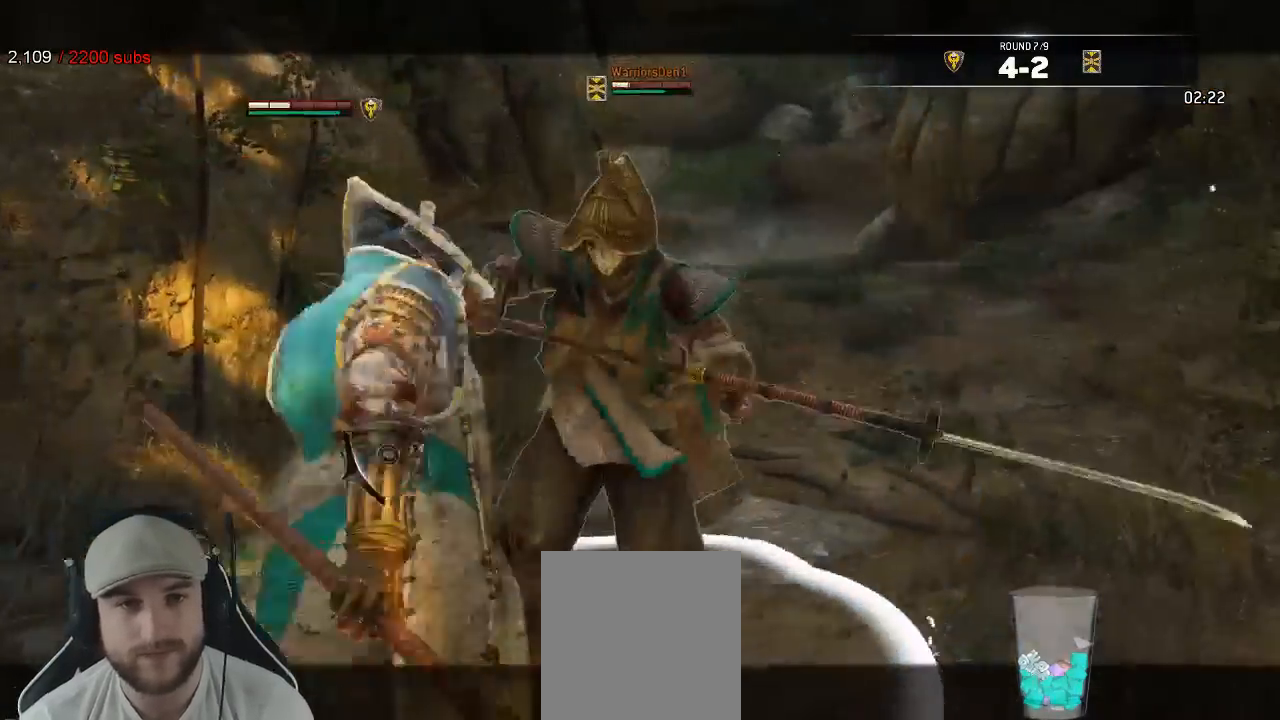
{"buttons": ["L2", "R3"], "left_stick": "up", "right_stick": "up"}
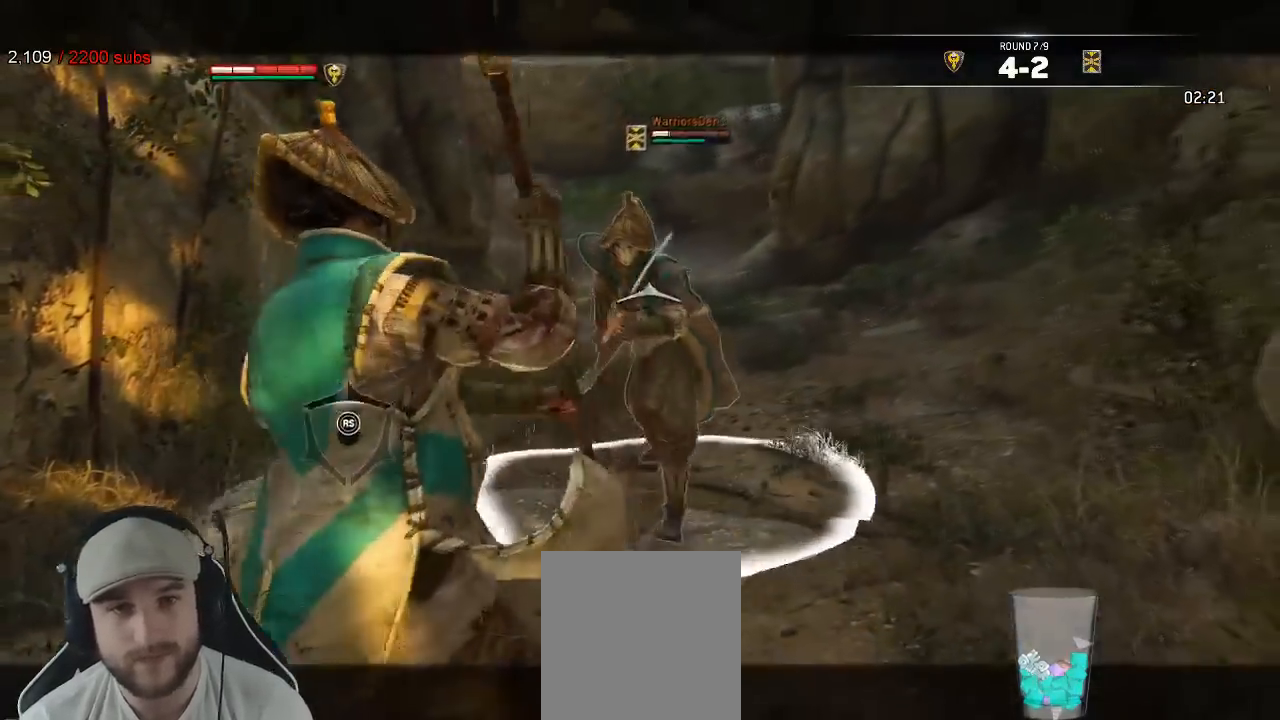
{"buttons": ["L2"], "left_stick": "up", "right_stick": "up"}
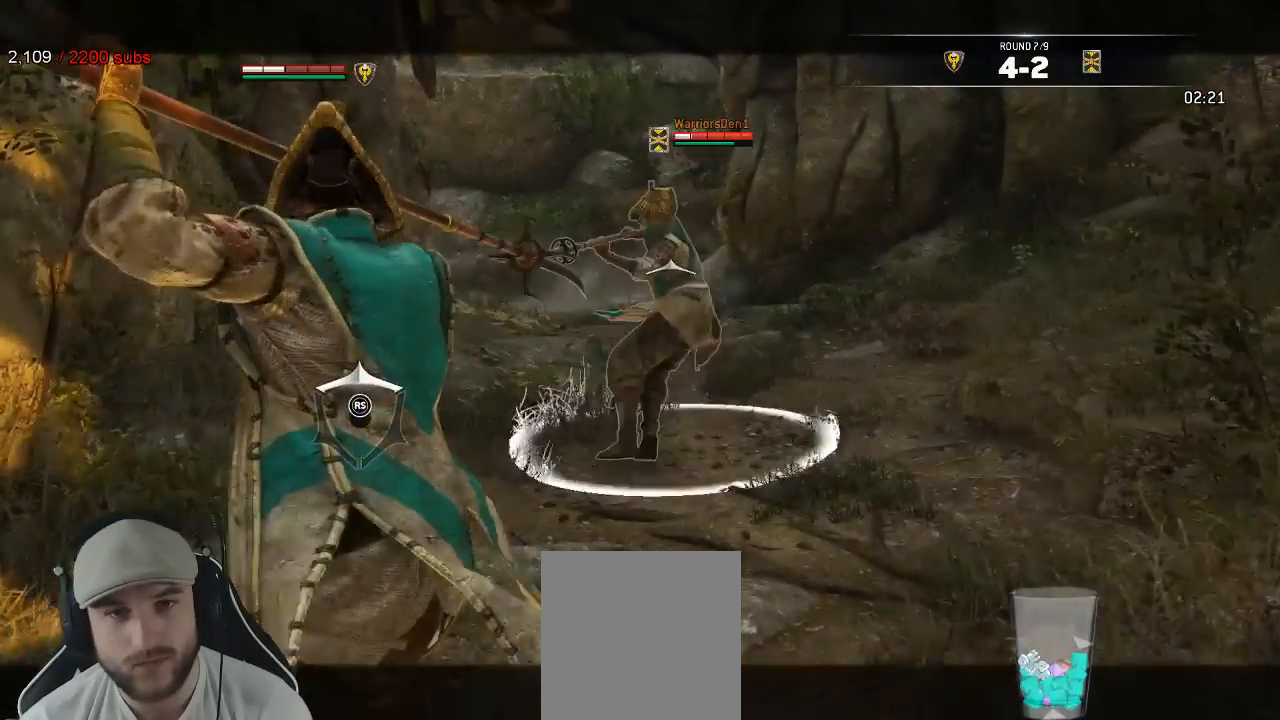
{"buttons": ["L2"], "left_stick": "up", "right_stick": "up-right", "events": [[17, "right_stick", "up-right"], [233, "R1", "down"], [367, "R1", "up"]]}
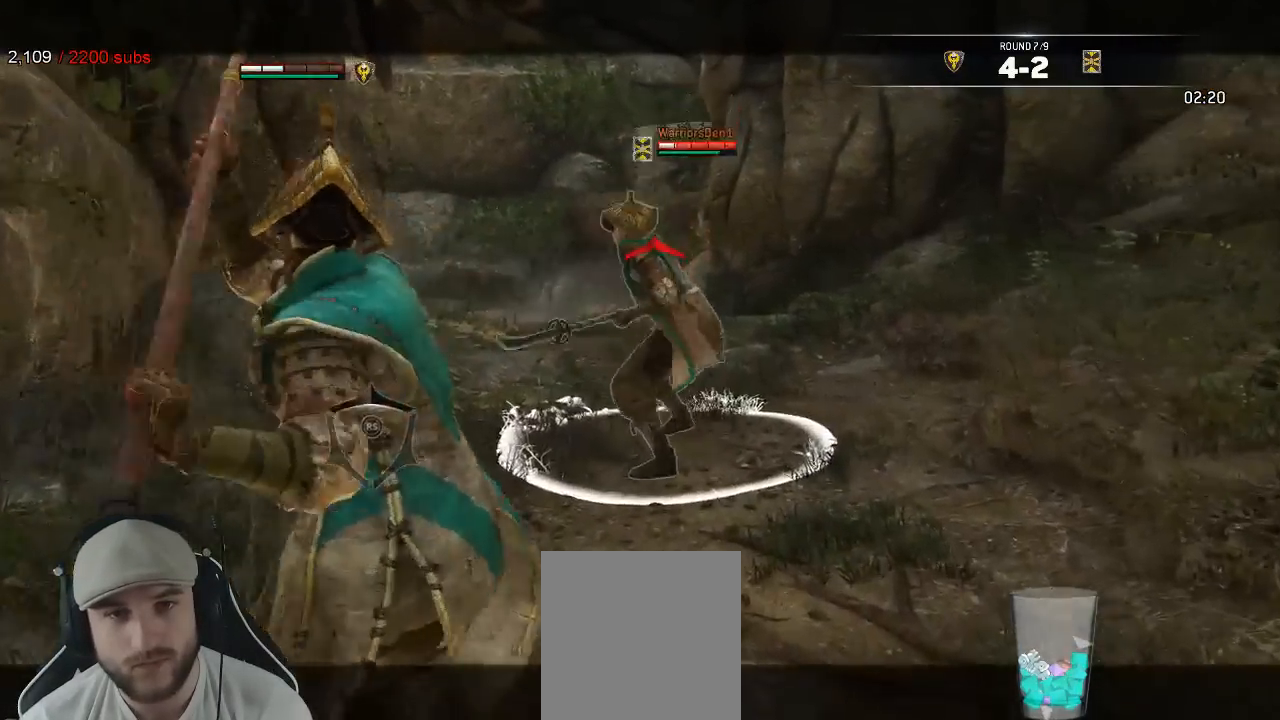
{"buttons": ["L2"], "left_stick": "up-right", "right_stick": "center", "events": [[333, "X", "down"], [383, "X", "up"], [433, "left_stick", "up-right"], [500, "right_stick", "center"]]}
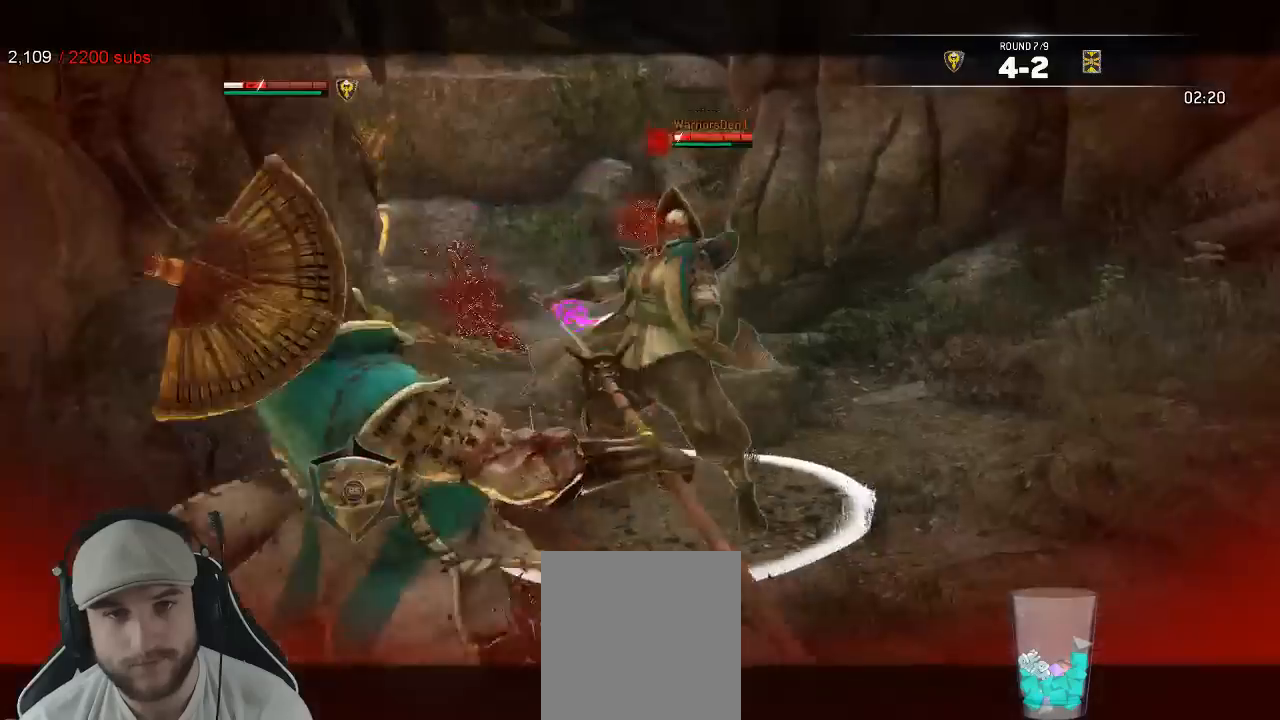
{"buttons": ["L2"], "left_stick": "up-right", "right_stick": "center", "events": []}
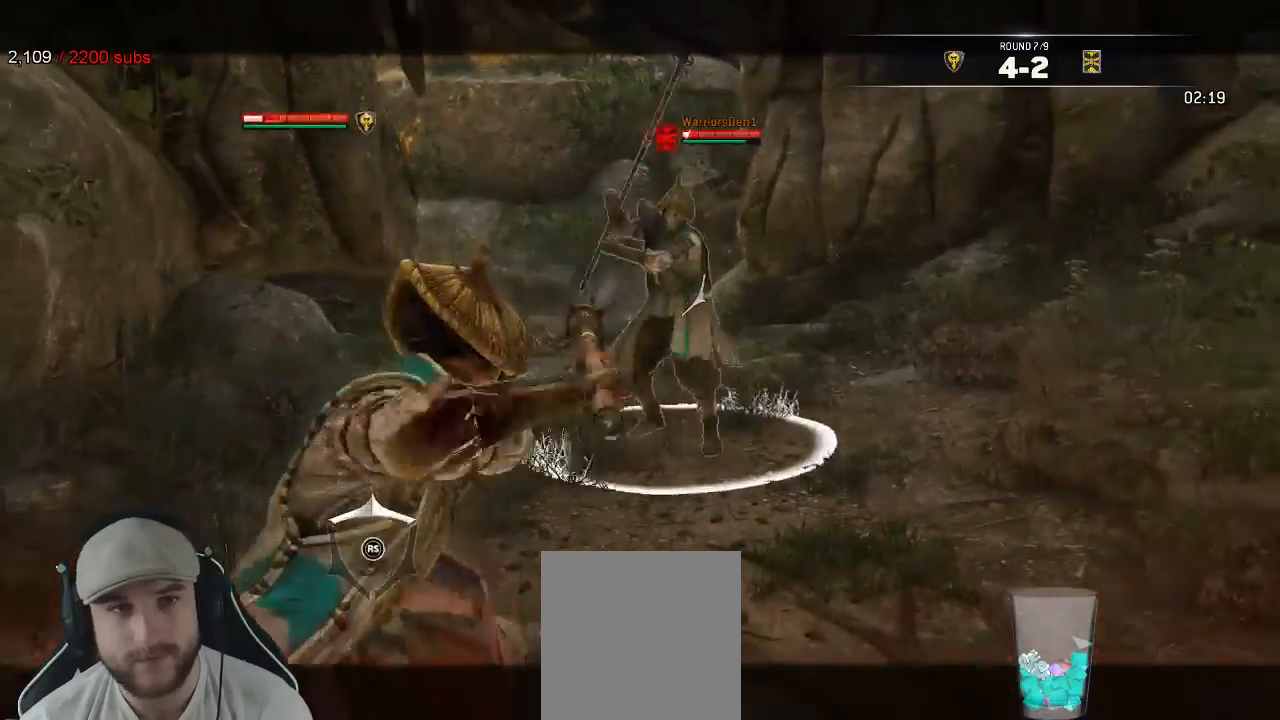
{"buttons": ["L2"], "left_stick": "right", "right_stick": "left", "events": [[133, "right_stick", "left"], [183, "left_stick", "right"]]}